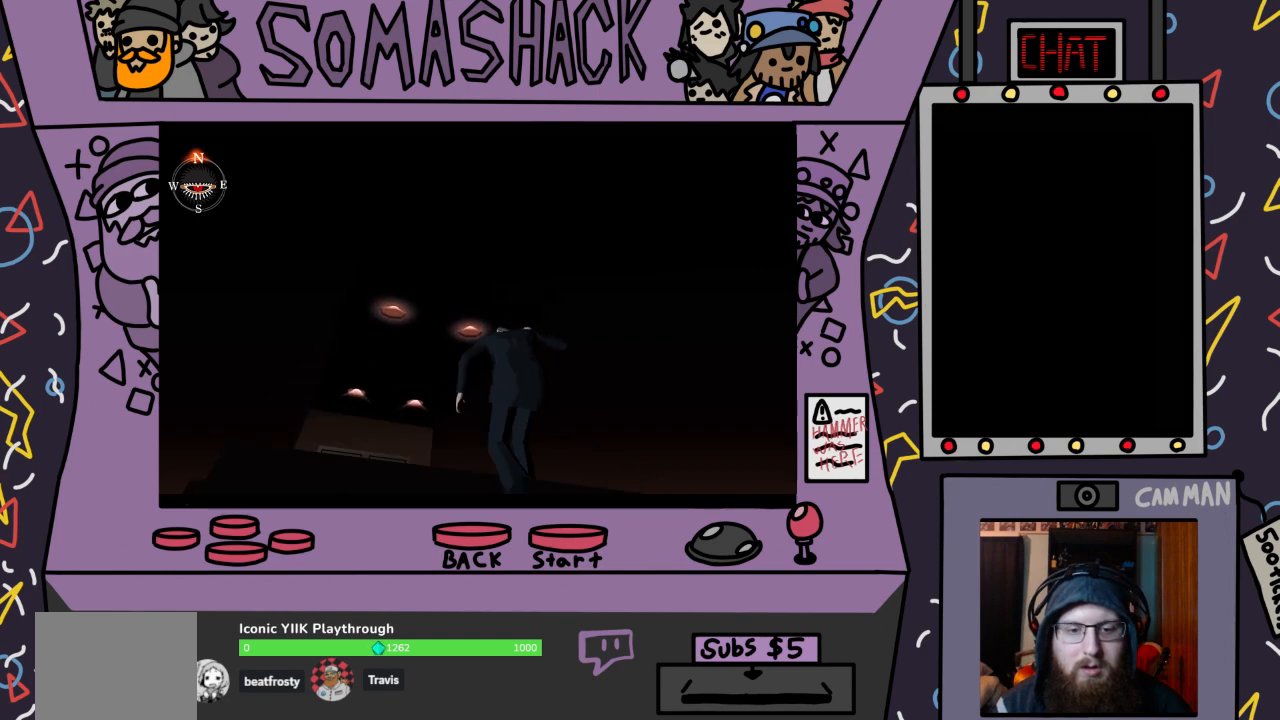
Gameplay with a controller (PlayStation layout); each line is a JSON object with the inputs held at the frame after it (dt_ms = milliseconds from this image to that frame). "events" lists button and stick changes between this image and that frame as [ms after this image, input, new state], when the widget could be followed in between.
{"dt_ms": 500, "buttons": ["CROSS"], "left_stick": "center", "right_stick": "center", "events": []}
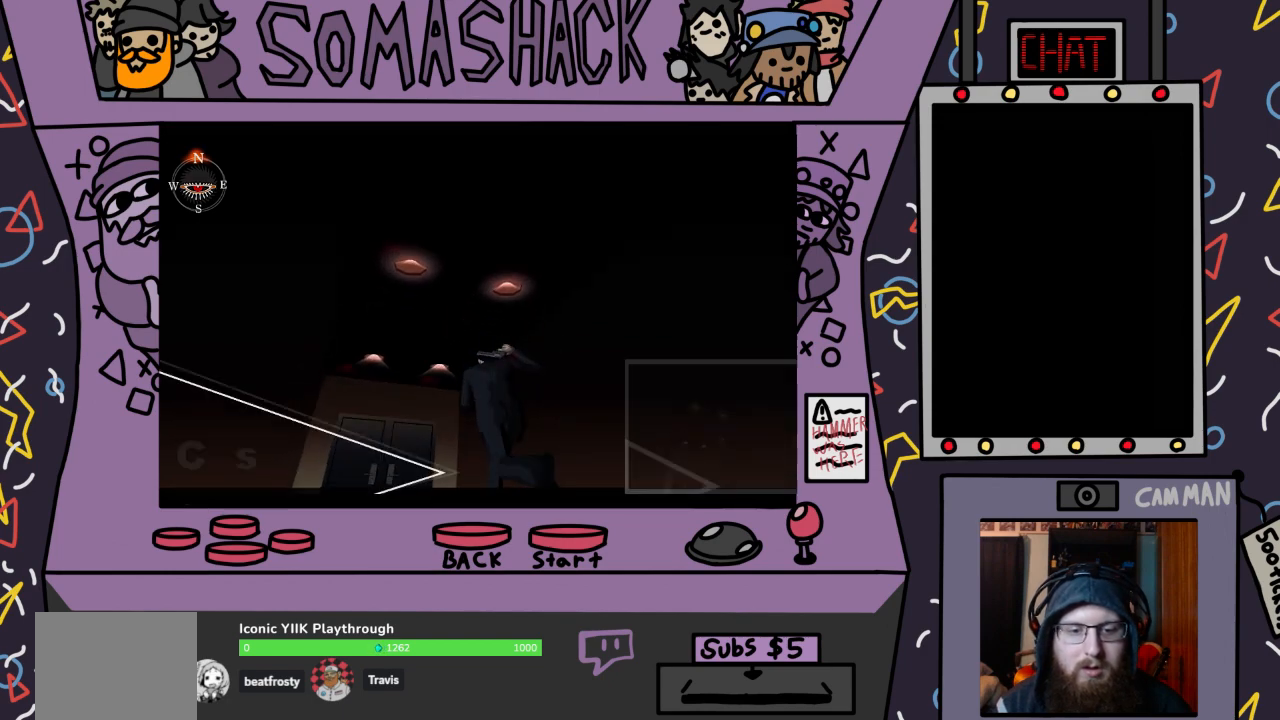
{"dt_ms": 500, "buttons": ["CROSS"], "left_stick": "center", "right_stick": "center", "events": []}
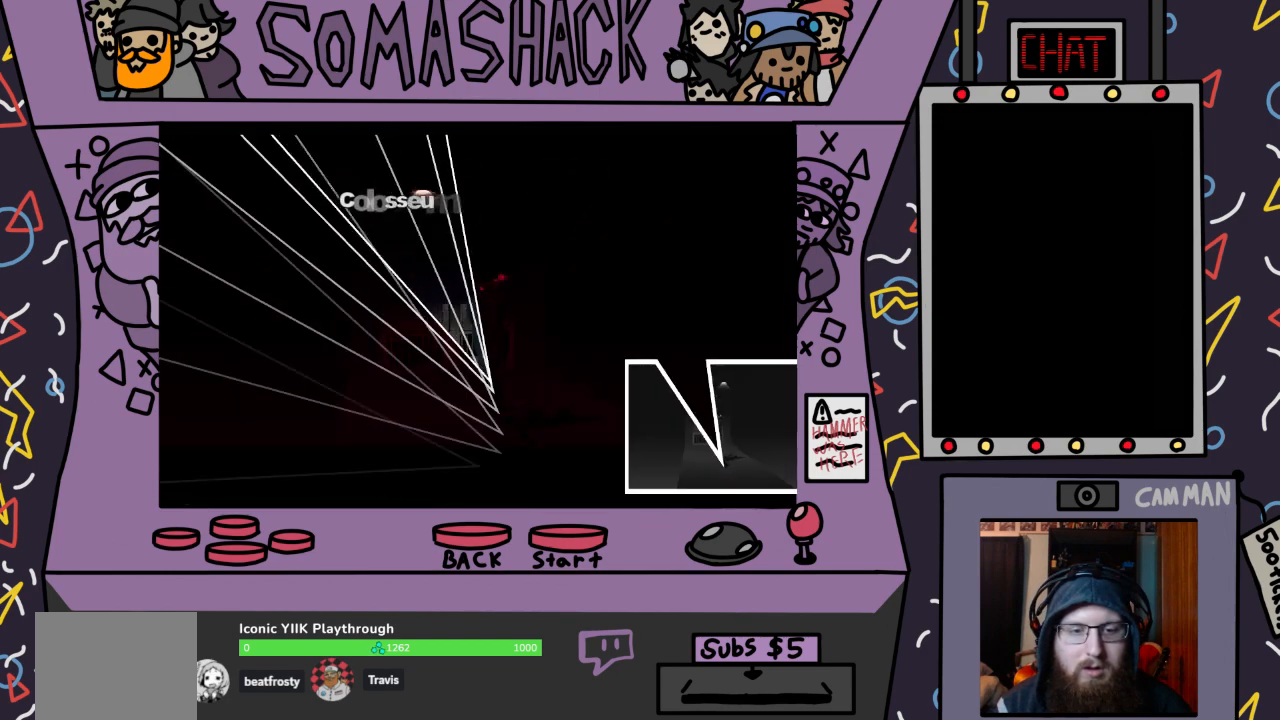
{"dt_ms": 500, "buttons": [], "left_stick": "up", "right_stick": "center", "events": [[100, "CROSS", "up"], [233, "left_stick", "up"]]}
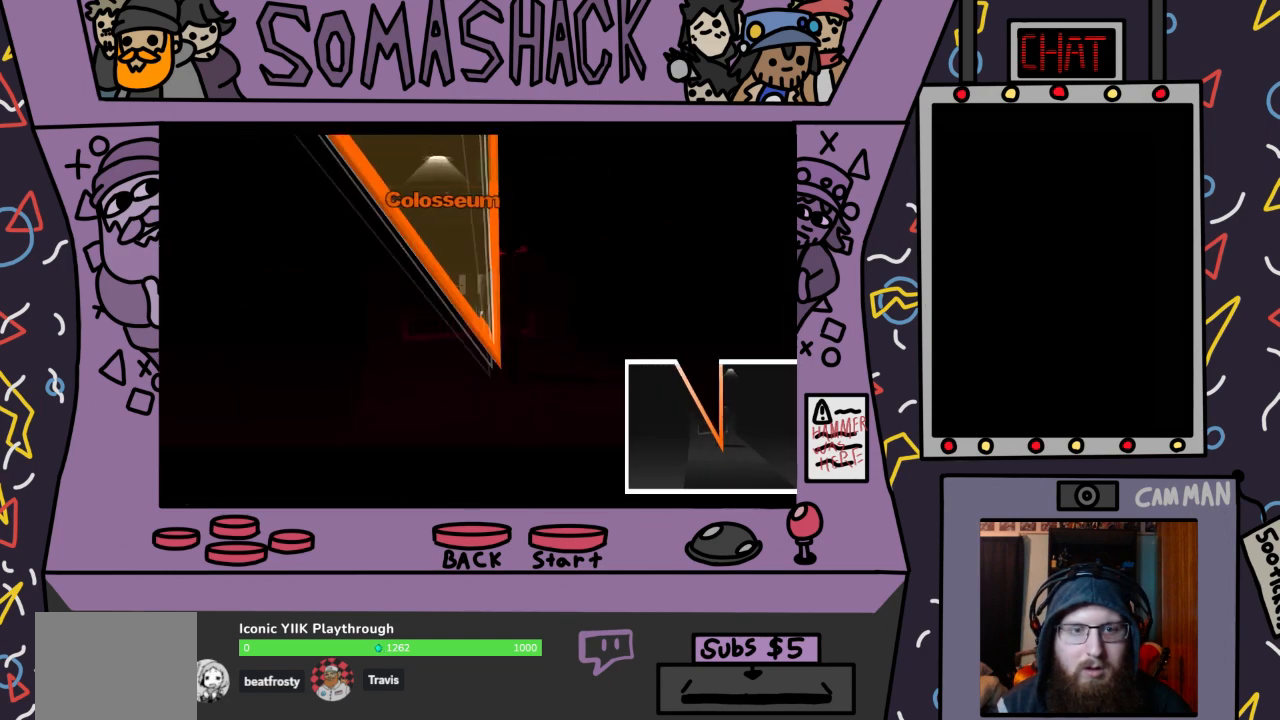
{"dt_ms": 500, "buttons": ["CROSS"], "left_stick": "center", "right_stick": "center", "events": [[100, "CROSS", "down"], [267, "left_stick", "center"]]}
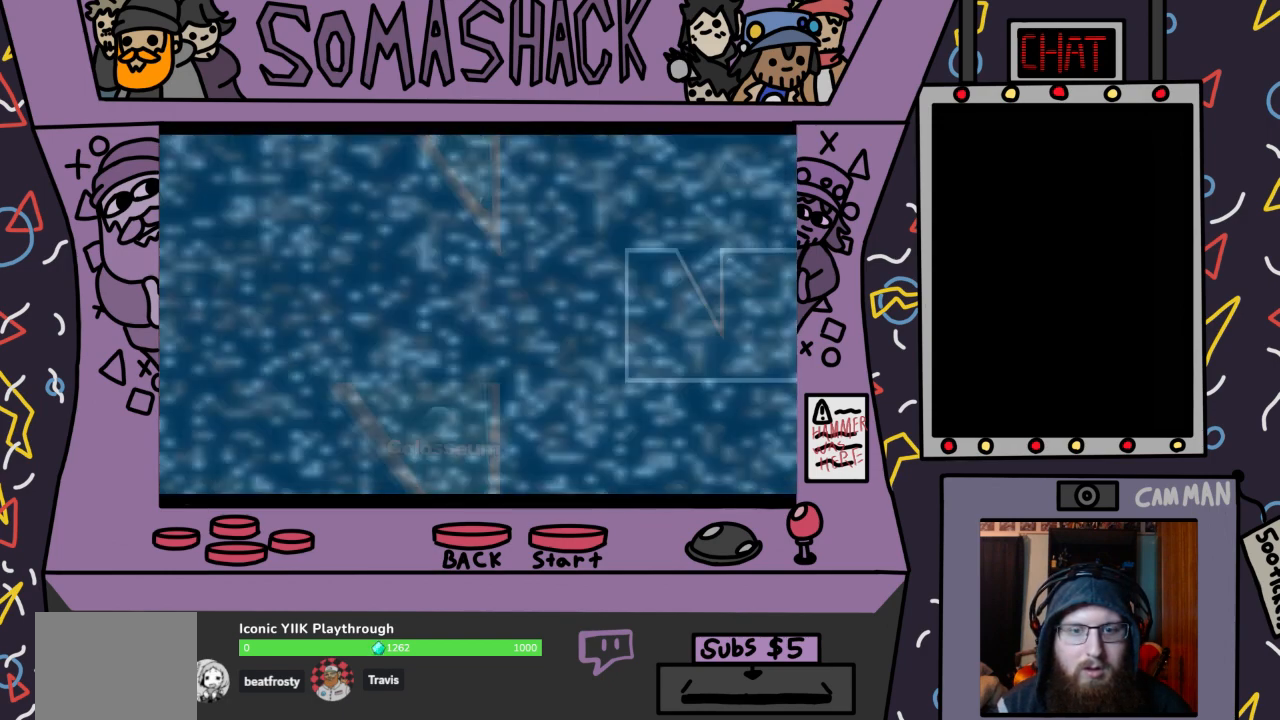
{"dt_ms": 500, "buttons": [], "left_stick": "center", "right_stick": "center", "events": [[167, "CROSS", "up"]]}
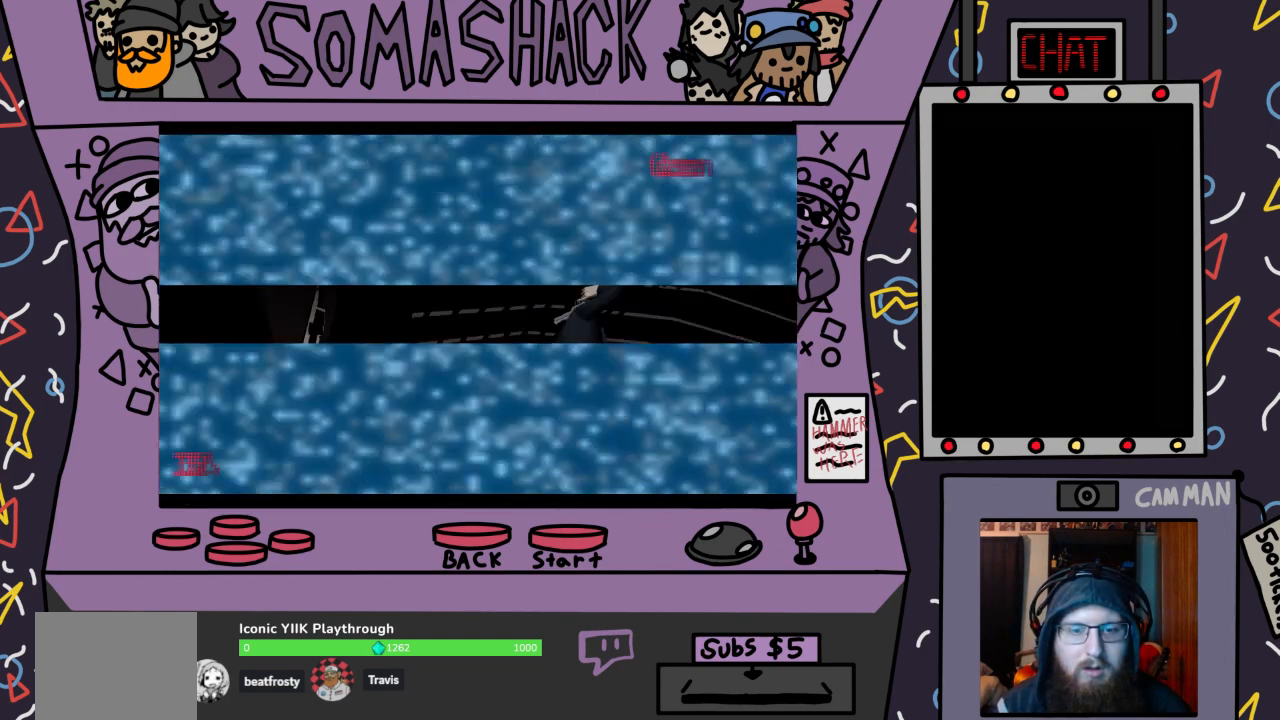
{"dt_ms": 500, "buttons": [], "left_stick": "center", "right_stick": "center", "events": []}
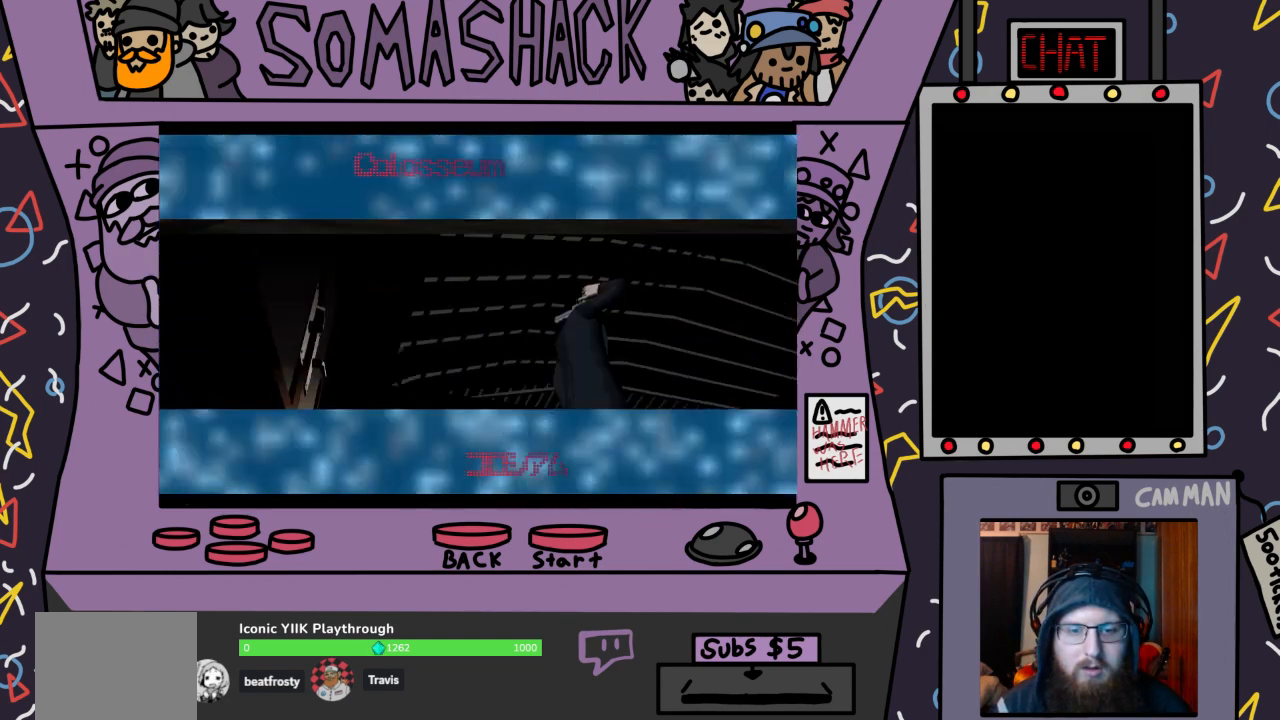
{"dt_ms": 500, "buttons": [], "left_stick": "center", "right_stick": "center", "events": []}
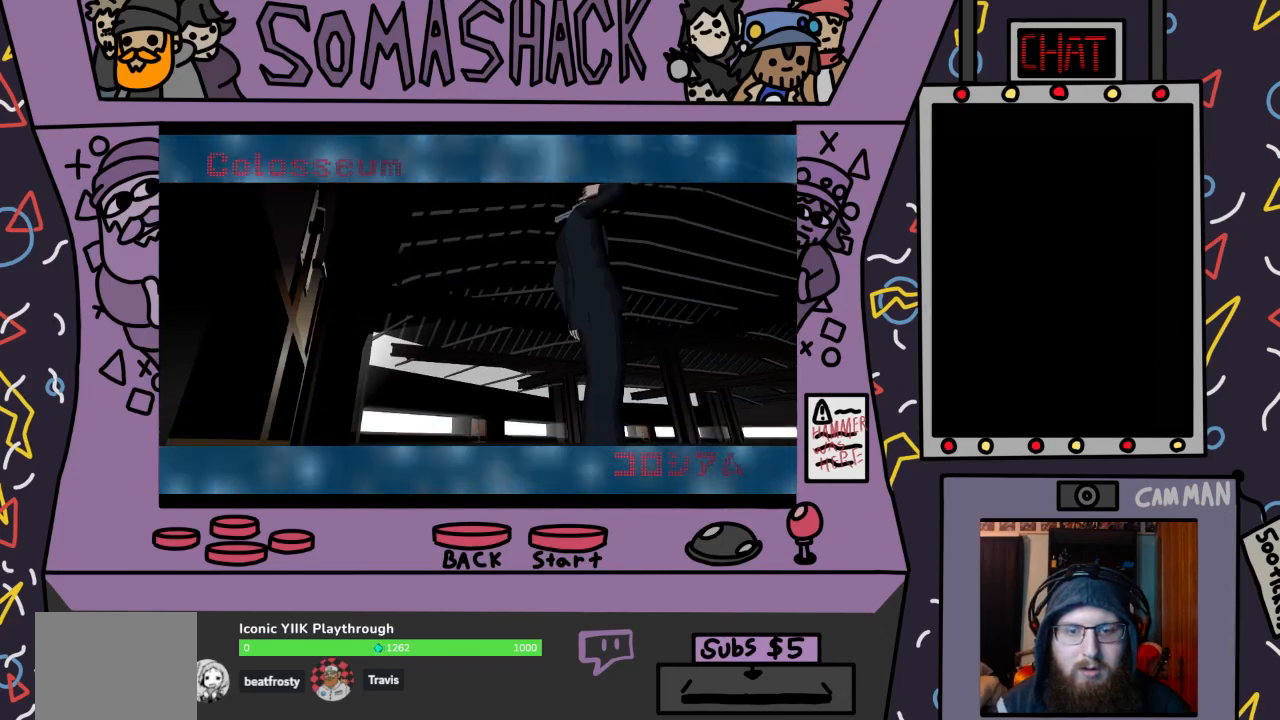
{"dt_ms": 500, "buttons": ["R2"], "left_stick": "center", "right_stick": "center", "events": [[433, "R2", "down"]]}
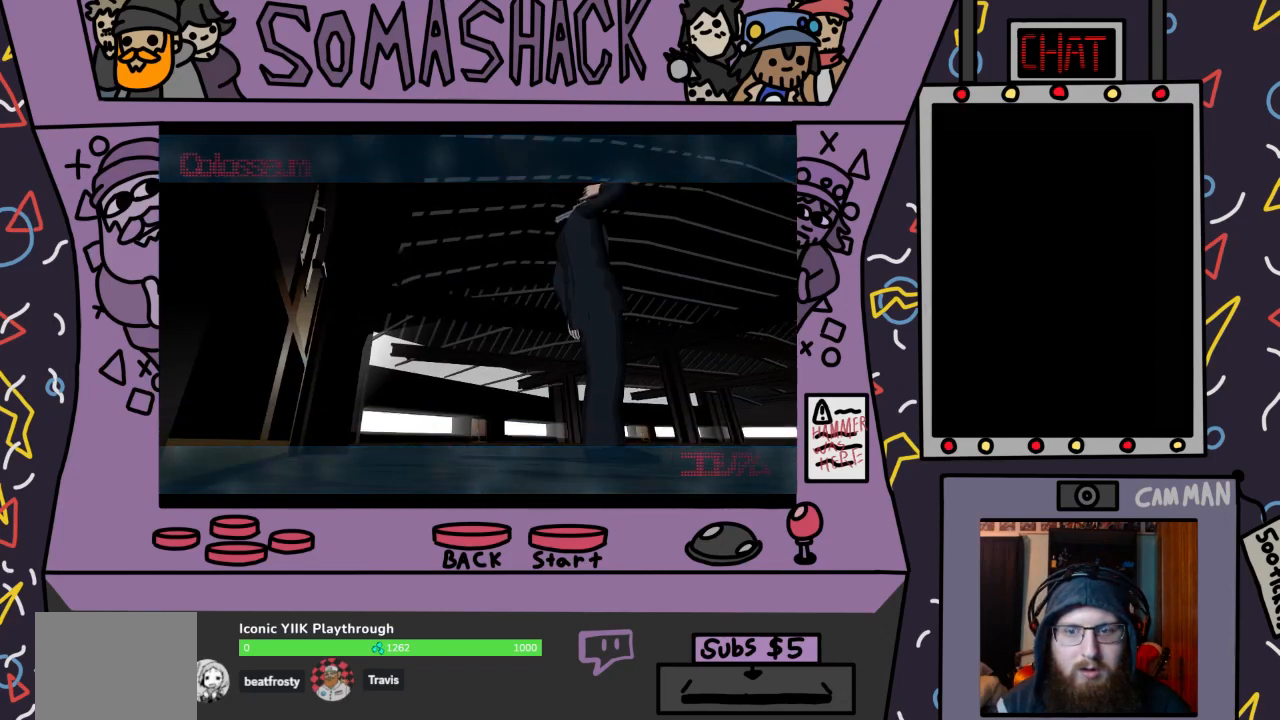
{"dt_ms": 500, "buttons": [], "left_stick": "center", "right_stick": "center", "events": [[433, "R2", "up"]]}
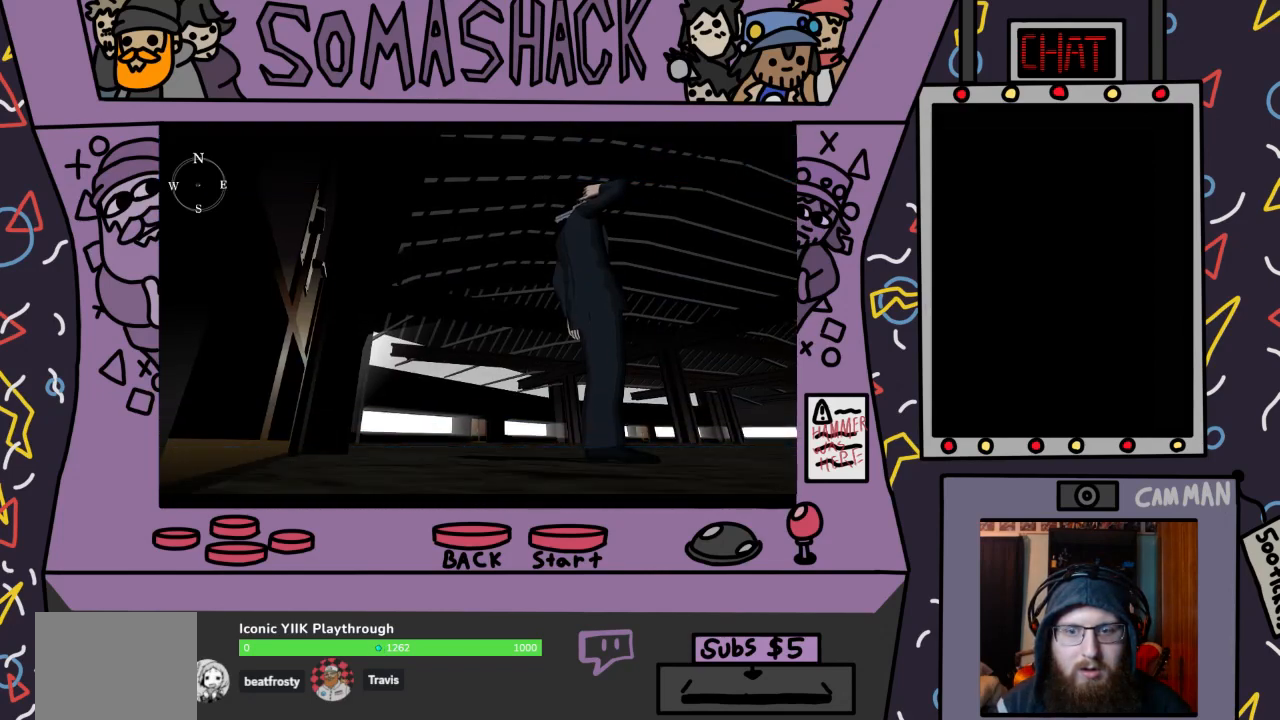
{"dt_ms": 500, "buttons": [], "left_stick": "center", "right_stick": "center", "events": [[367, "CROSS", "down"], [500, "CROSS", "up"]]}
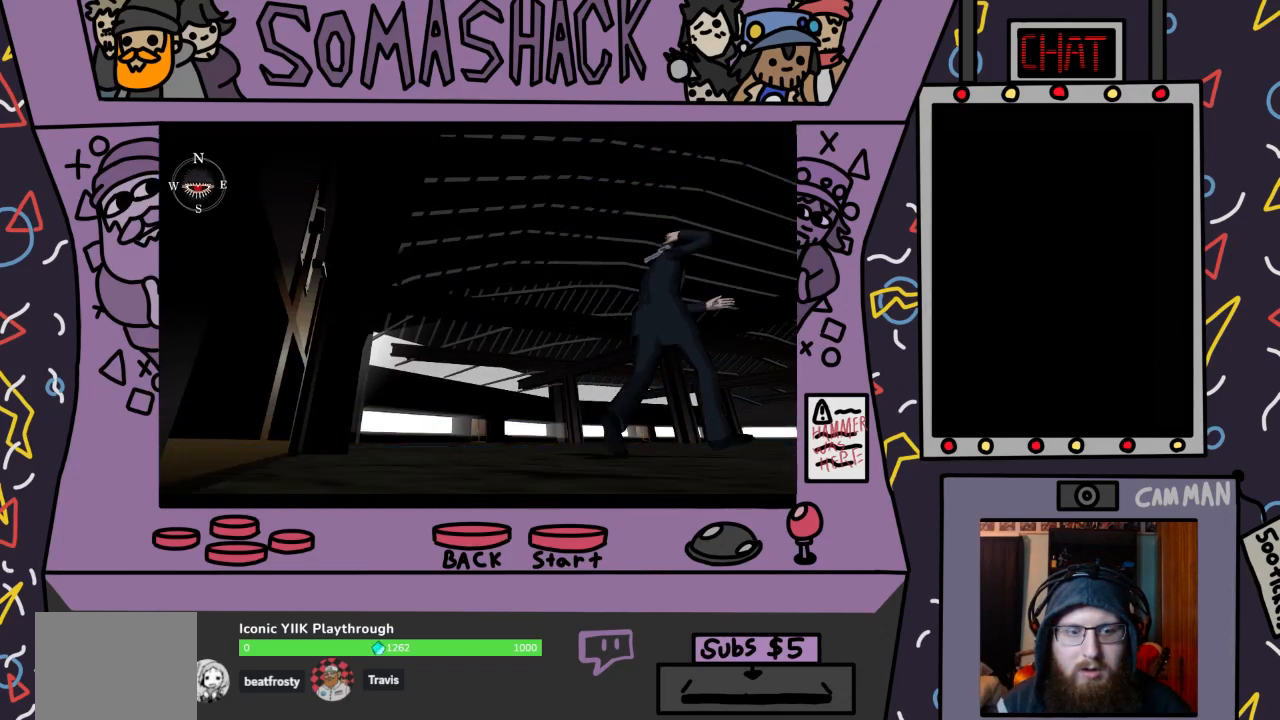
{"dt_ms": 500, "buttons": ["R2"], "left_stick": "center", "right_stick": "center", "events": [[200, "R2", "down"]]}
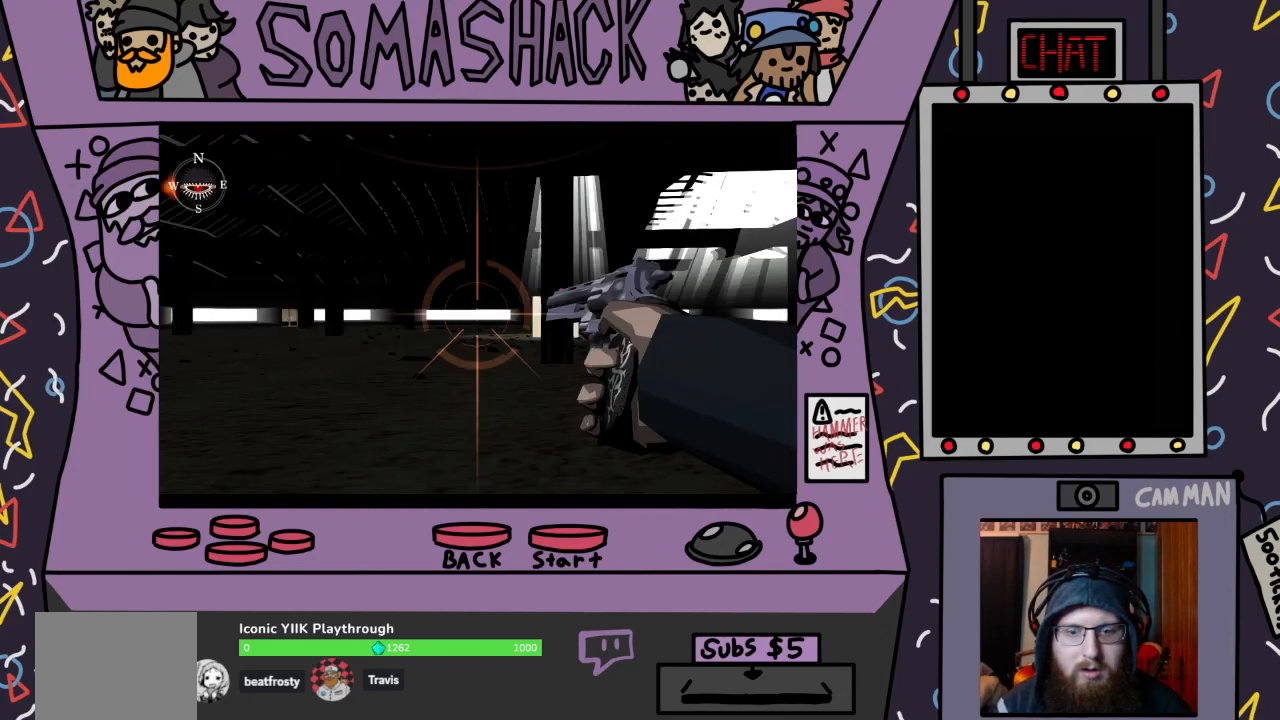
{"dt_ms": 500, "buttons": ["R2"], "left_stick": "center", "right_stick": "center", "events": [[267, "left_stick", "left"], [433, "left_stick", "center"]]}
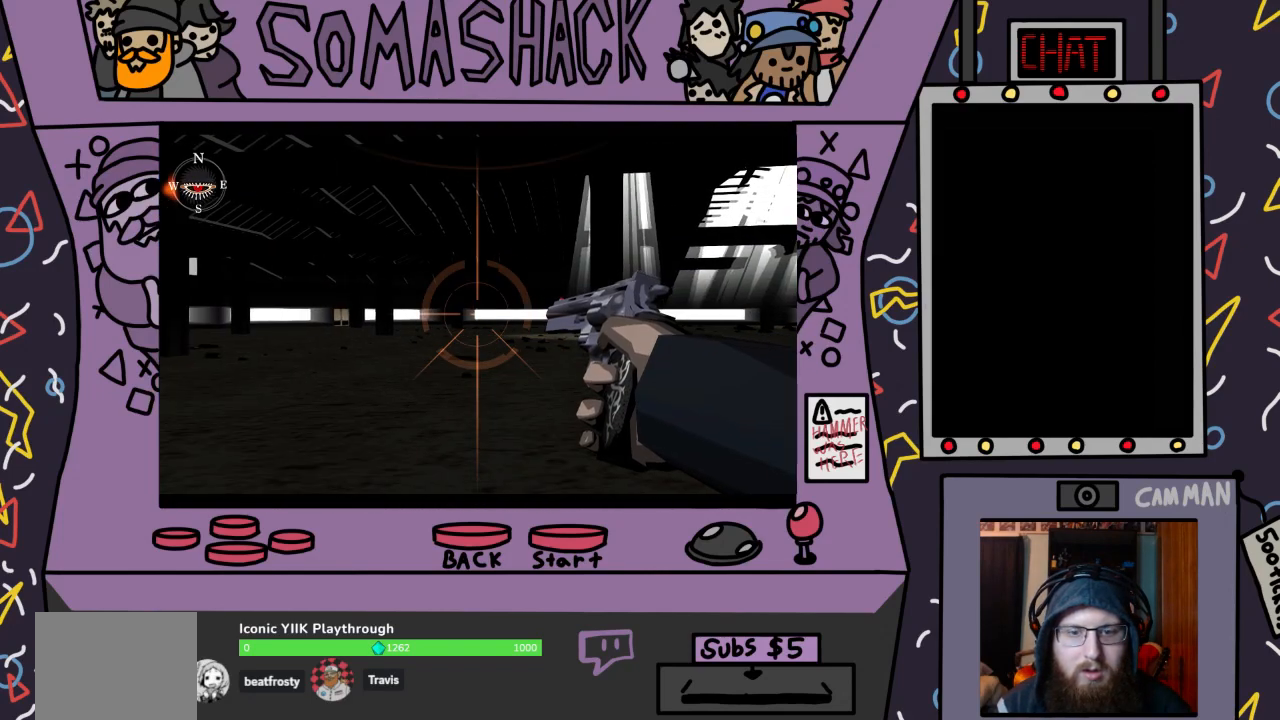
{"dt_ms": 500, "buttons": ["R2"], "left_stick": "center", "right_stick": "center", "events": [[133, "left_stick", "right"], [200, "L2", "down"], [333, "left_stick", "center"], [367, "L2", "up"]]}
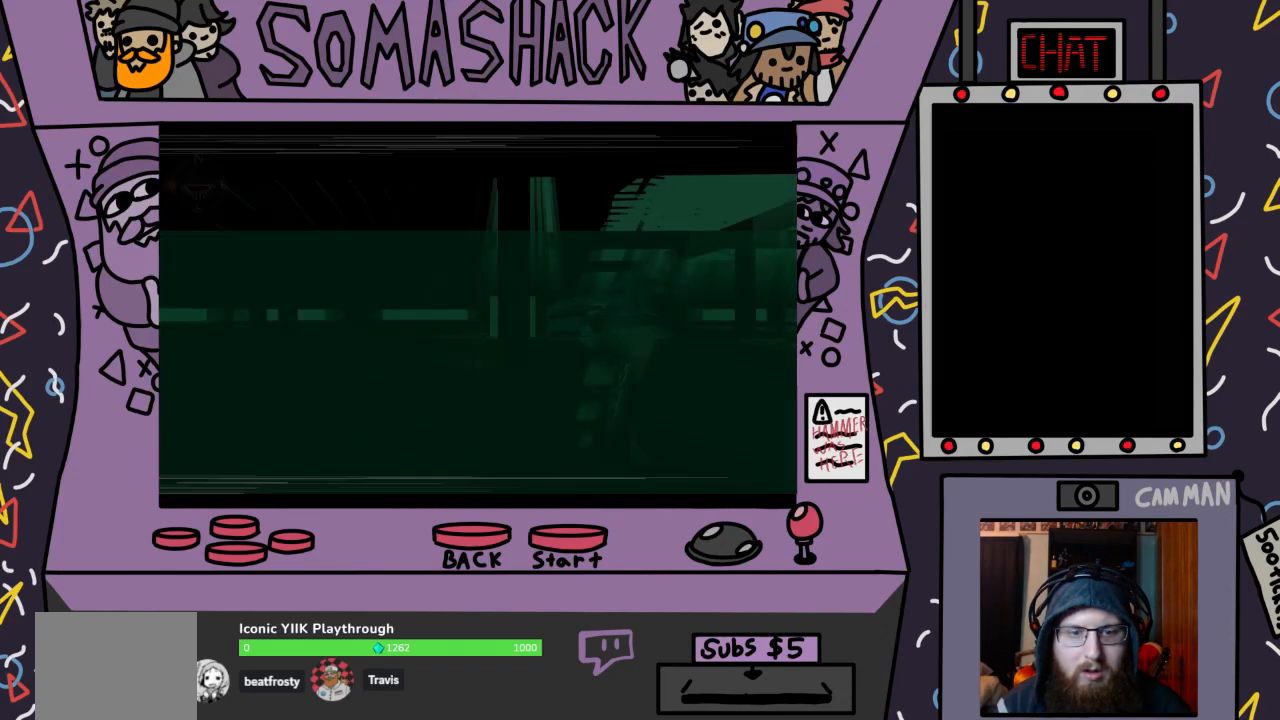
{"dt_ms": 500, "buttons": ["R2"], "left_stick": "right", "right_stick": "center", "events": [[167, "left_stick", "right"]]}
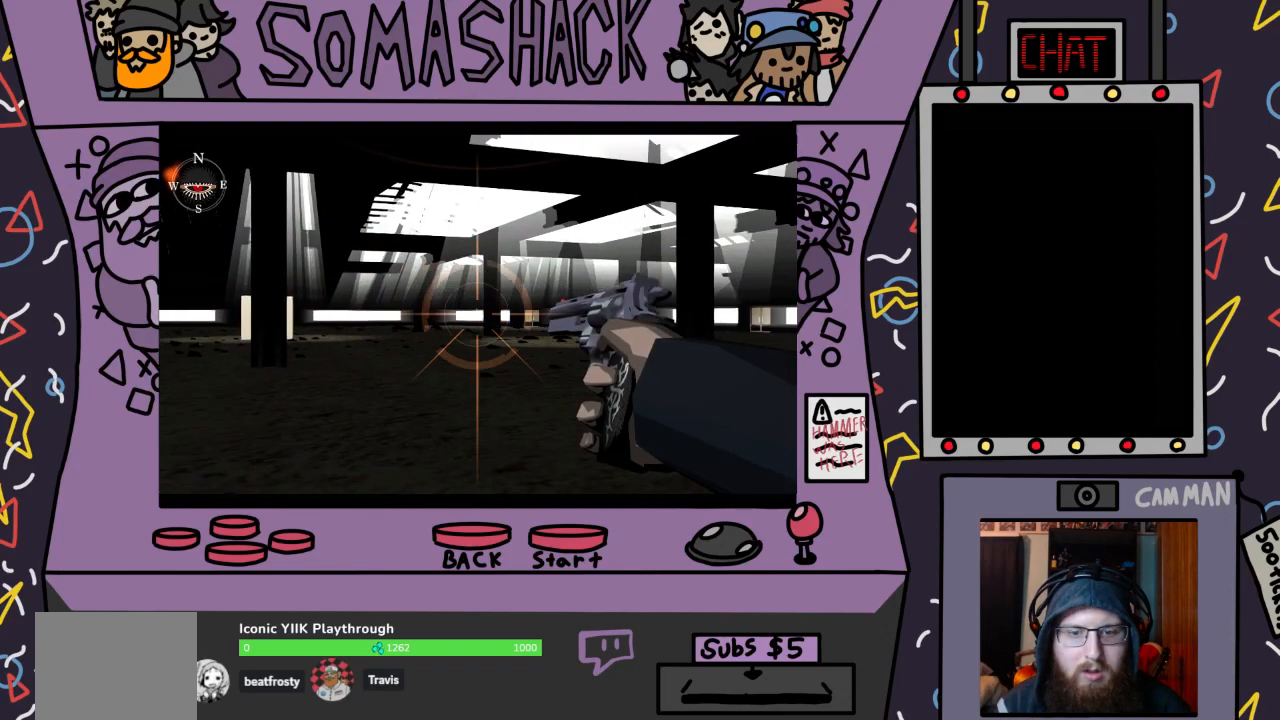
{"dt_ms": 500, "buttons": ["L2", "R2"], "left_stick": "left", "right_stick": "center", "events": [[67, "L2", "down"], [267, "left_stick", "center"], [367, "left_stick", "left"]]}
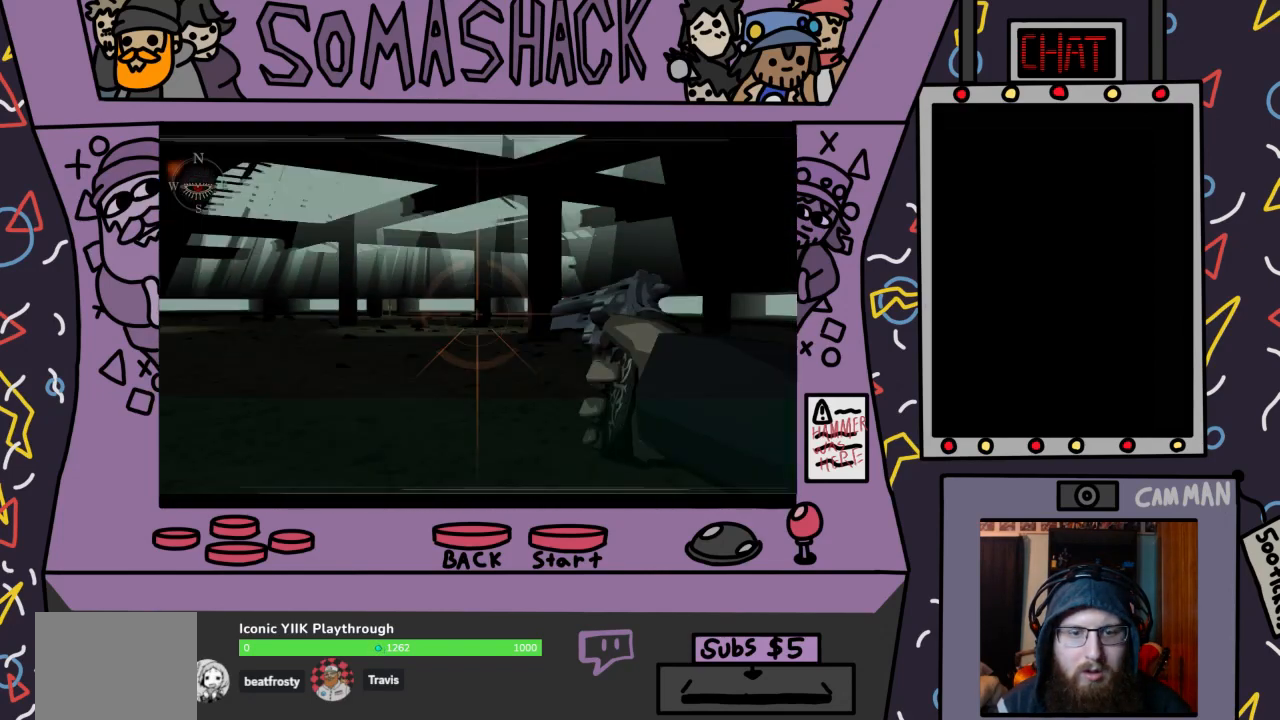
{"dt_ms": 500, "buttons": [], "left_stick": "up-left", "right_stick": "center", "events": [[267, "L2", "up"], [333, "left_stick", "up-left"], [367, "R2", "up"]]}
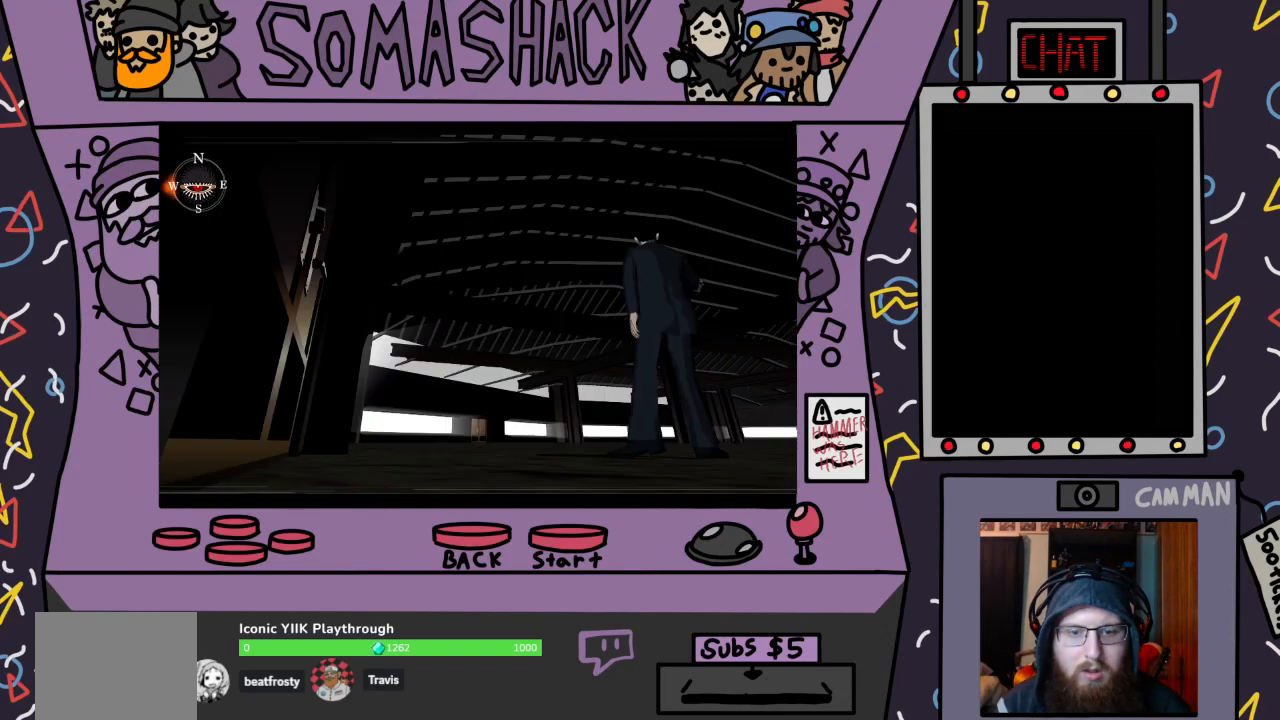
{"dt_ms": 500, "buttons": ["CROSS"], "left_stick": "center", "right_stick": "center", "events": [[33, "CROSS", "down"], [67, "left_stick", "center"]]}
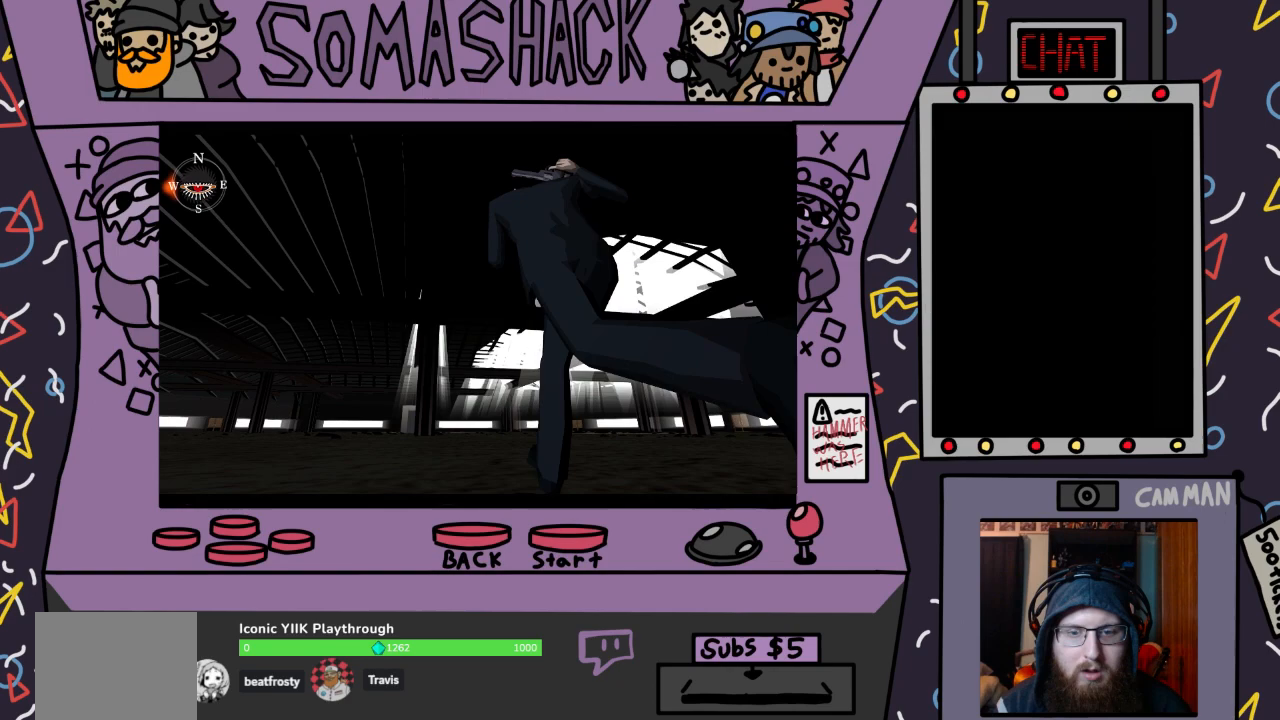
{"dt_ms": 500, "buttons": ["CROSS"], "left_stick": "center", "right_stick": "center", "events": []}
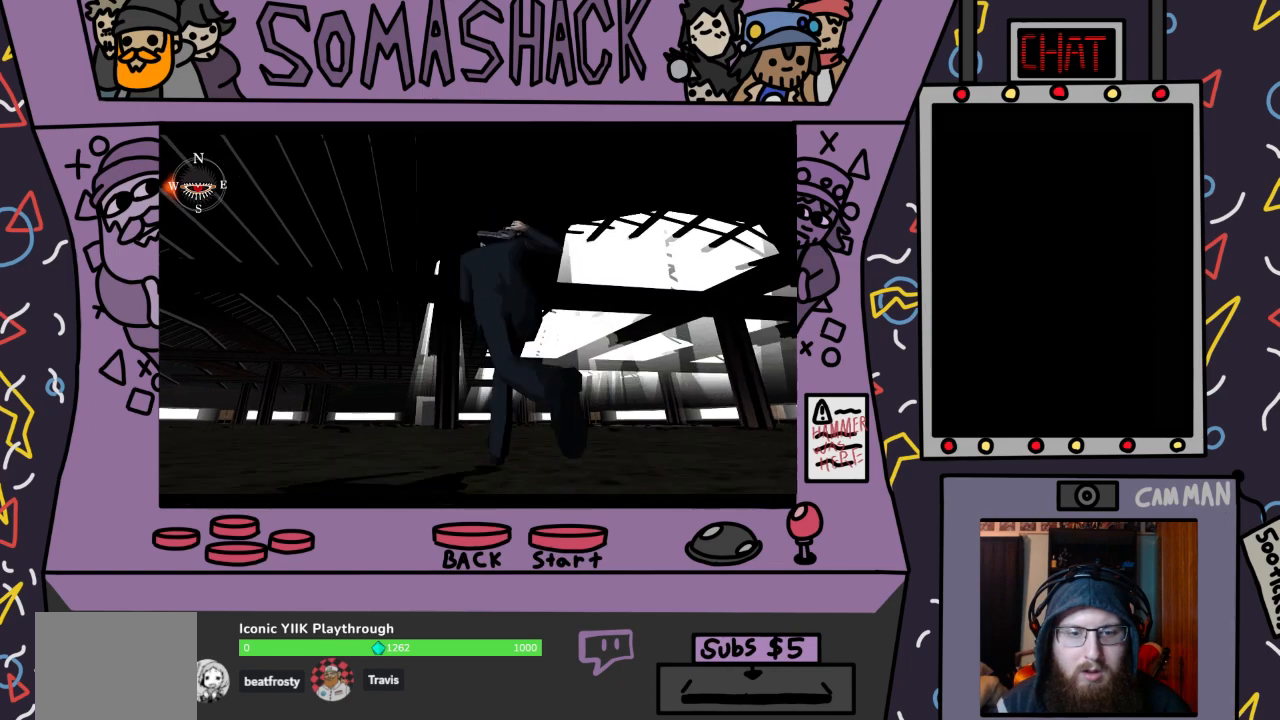
{"dt_ms": 500, "buttons": ["CROSS"], "left_stick": "center", "right_stick": "center", "events": []}
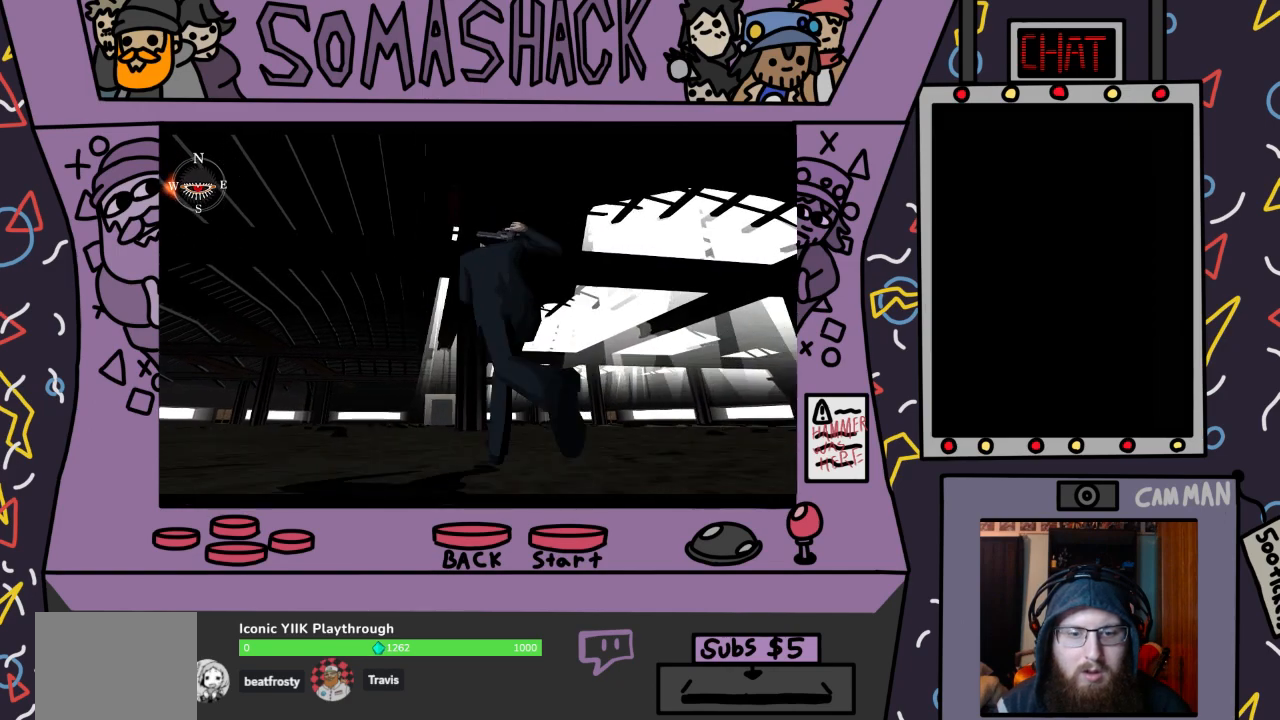
{"dt_ms": 500, "buttons": ["CROSS"], "left_stick": "center", "right_stick": "center", "events": []}
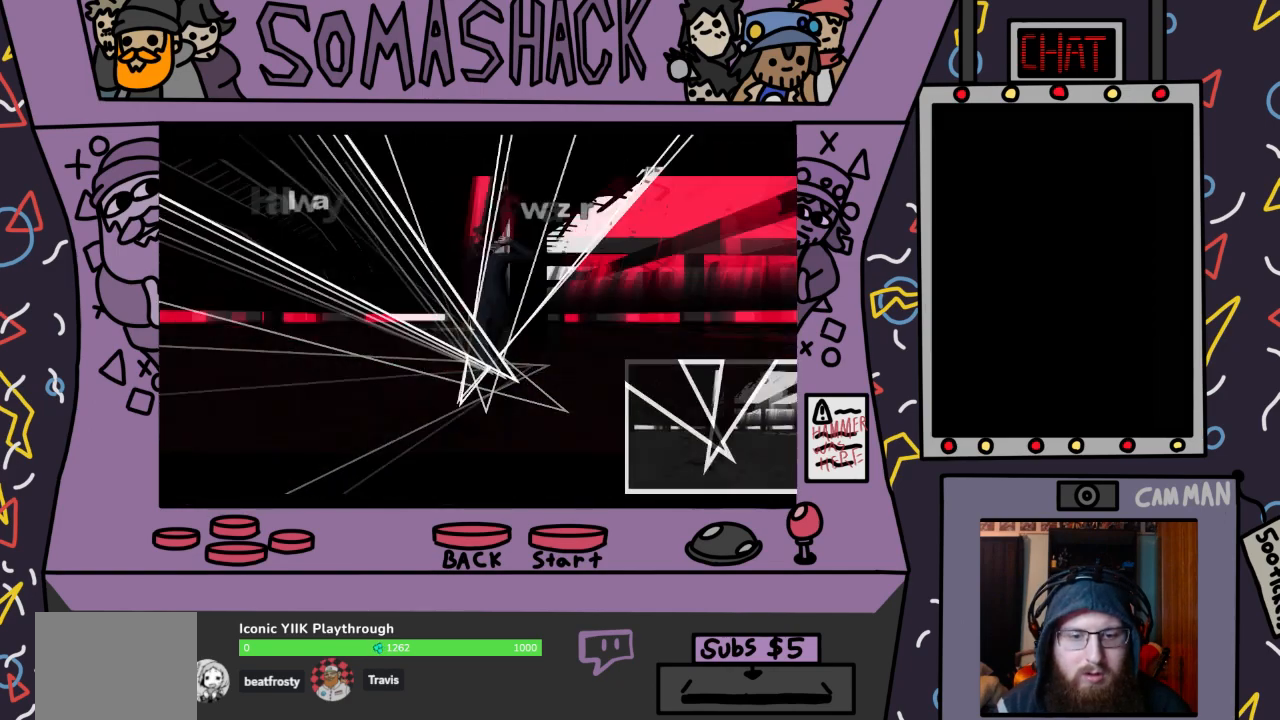
{"dt_ms": 500, "buttons": [], "left_stick": "center", "right_stick": "center", "events": [[333, "CROSS", "up"]]}
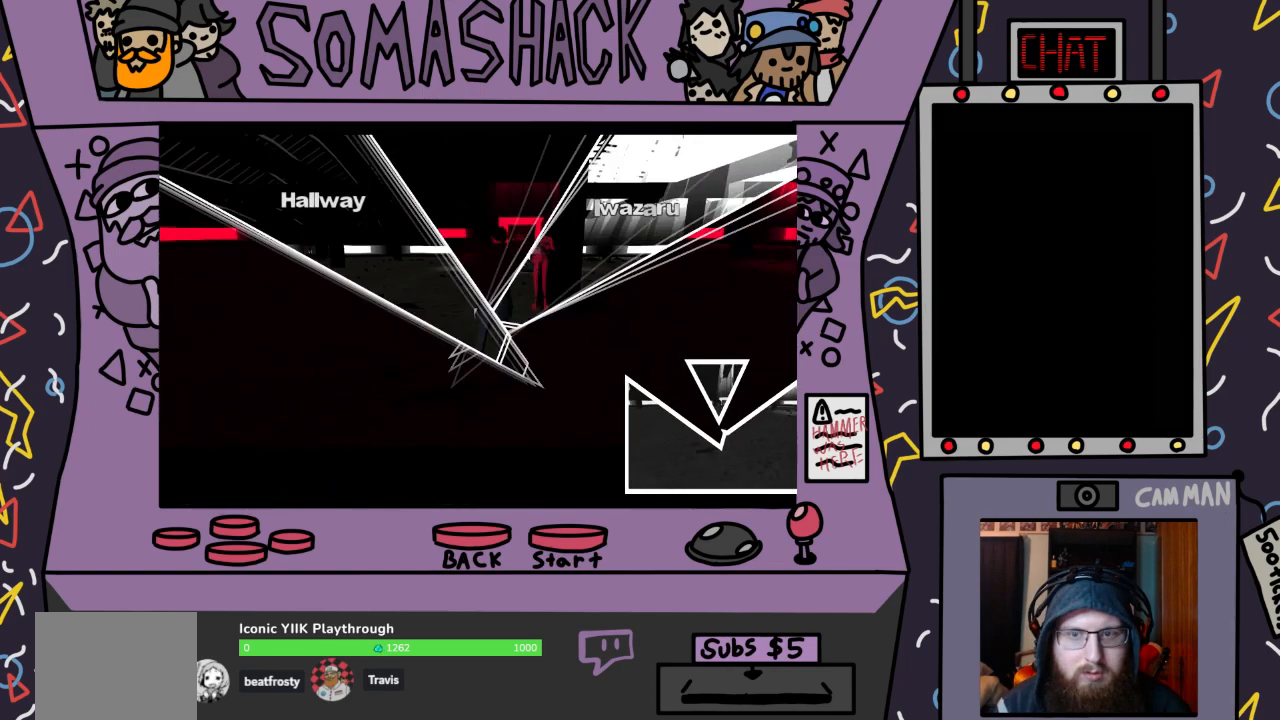
{"dt_ms": 500, "buttons": [], "left_stick": "right", "right_stick": "center", "events": [[300, "left_stick", "right"]]}
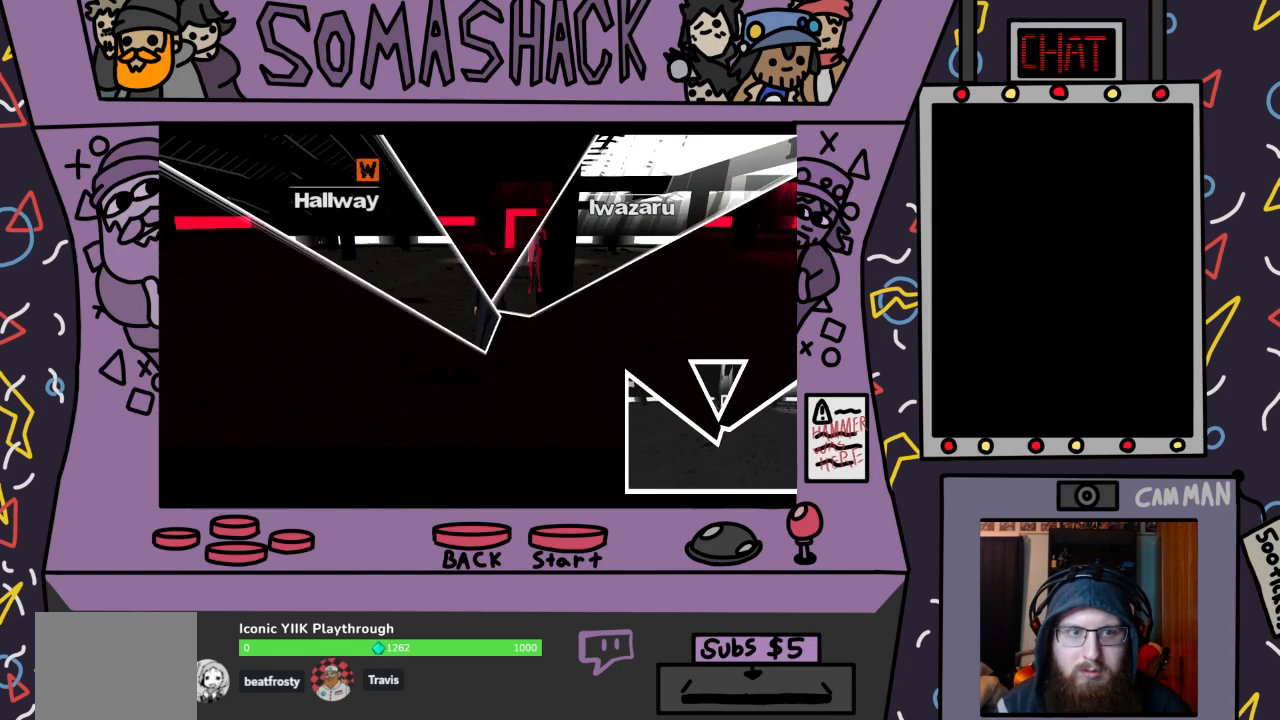
{"dt_ms": 500, "buttons": [], "left_stick": "right", "right_stick": "center", "events": []}
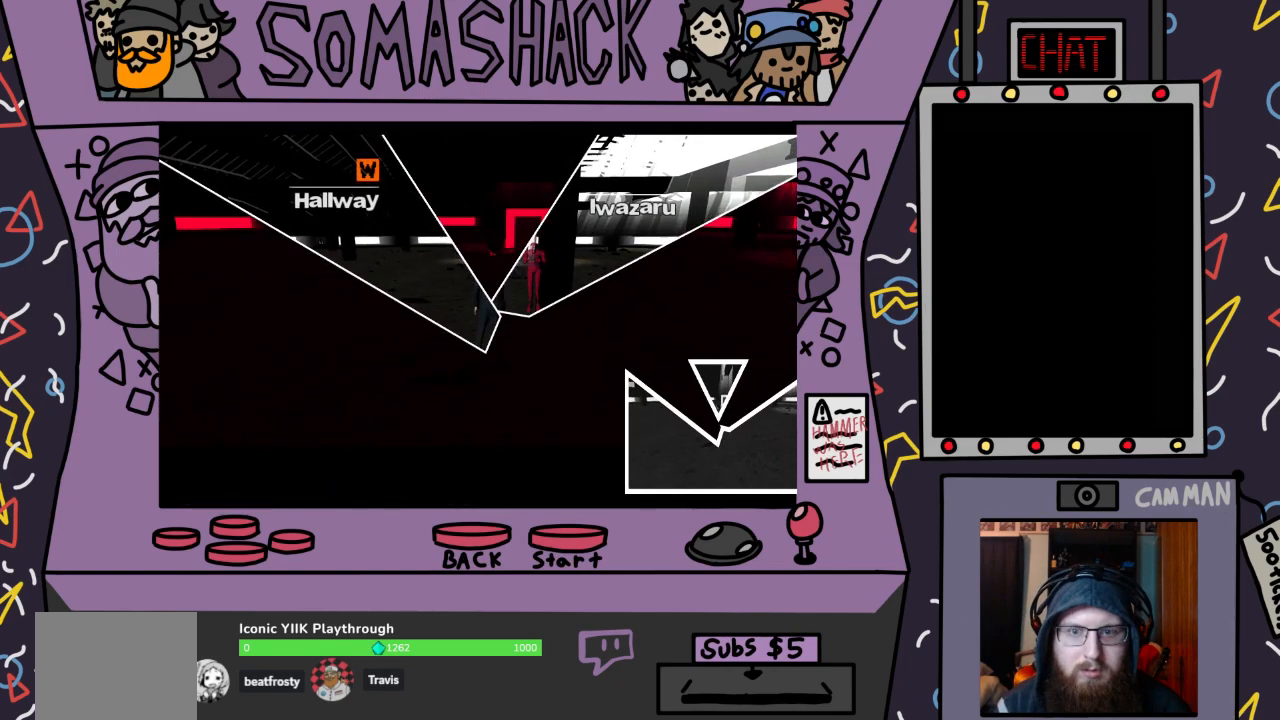
{"dt_ms": 500, "buttons": [], "left_stick": "up-right", "right_stick": "center", "events": [[200, "left_stick", "up-right"]]}
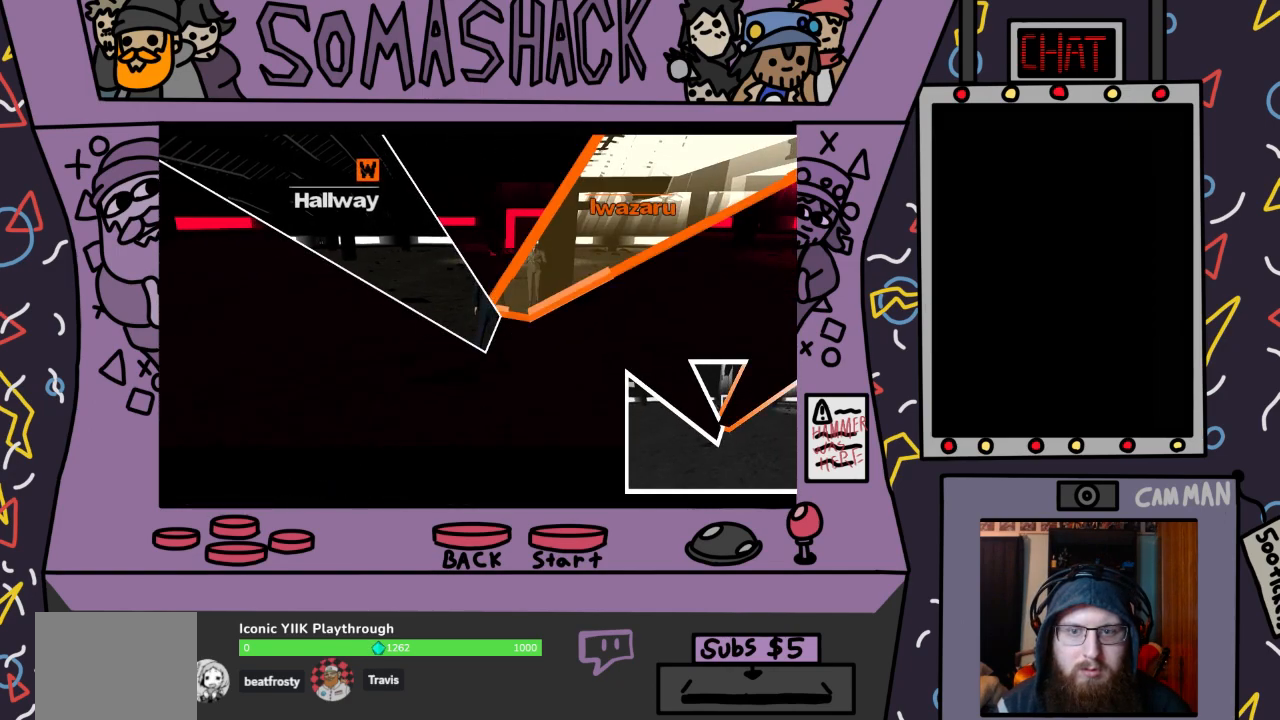
{"dt_ms": 500, "buttons": ["CROSS"], "left_stick": "center", "right_stick": "center", "events": [[100, "CROSS", "down"], [267, "left_stick", "center"]]}
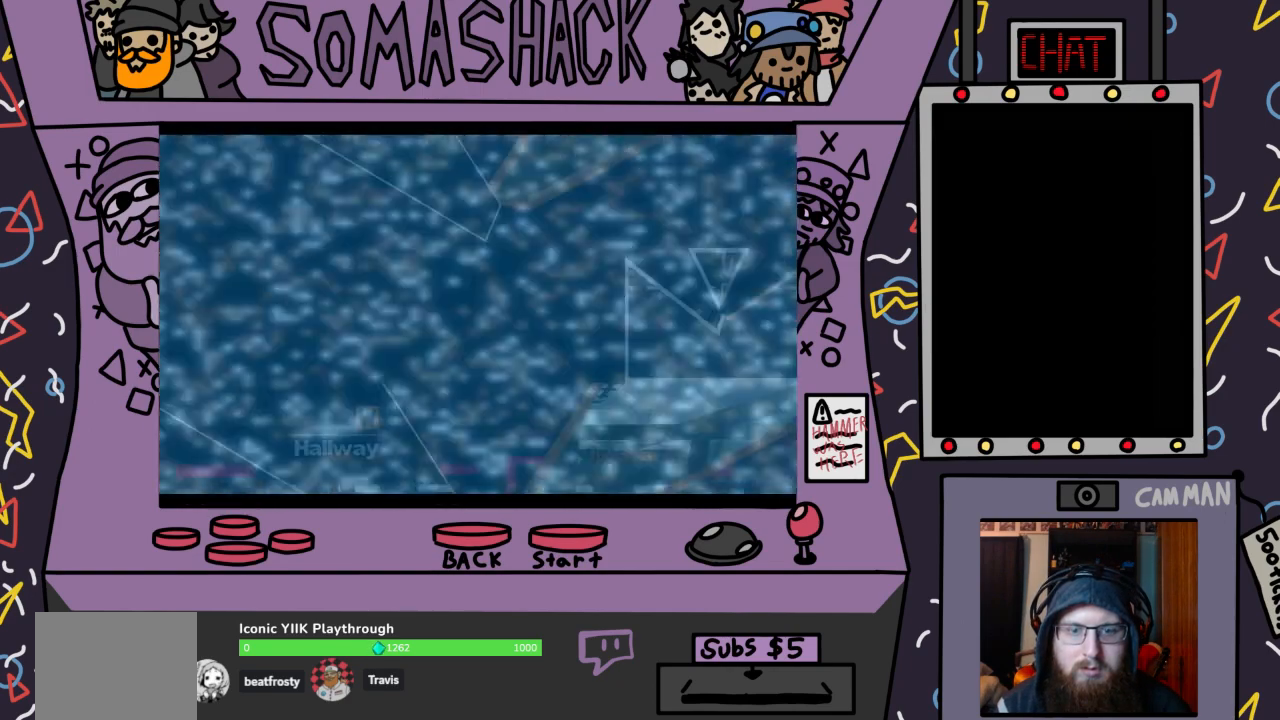
{"dt_ms": 1000, "buttons": [], "left_stick": "center", "right_stick": "center"}